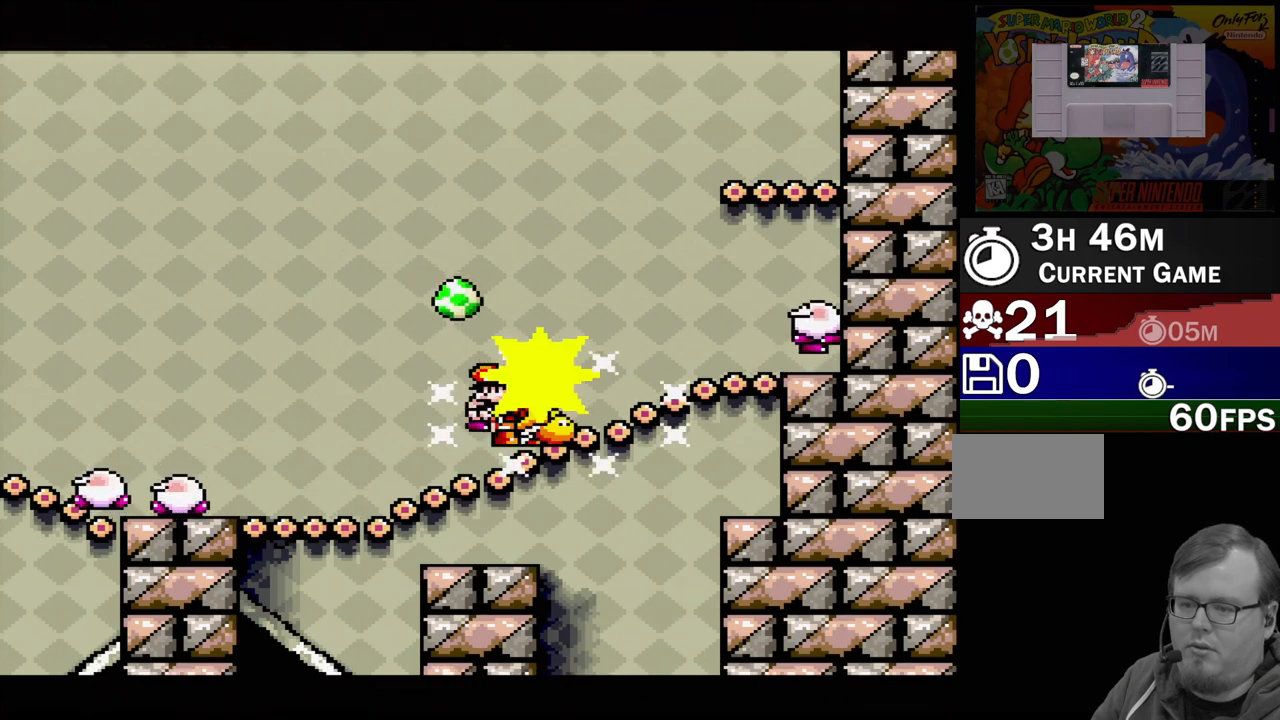
Gameplay with a controller (Nintendo layout); each line is a JSON object with the inputs held at the frame after it. "events" lists button and stick changes between this image and that frame as [ms after this image, input, new state], when the widget could be followed in between. Not read: L3 R3.
{"buttons": ["B", "DPAD_RIGHT"], "events": [[17, "DPAD_DOWN", "up"], [333, "DPAD_RIGHT", "down"], [450, "B", "down"]]}
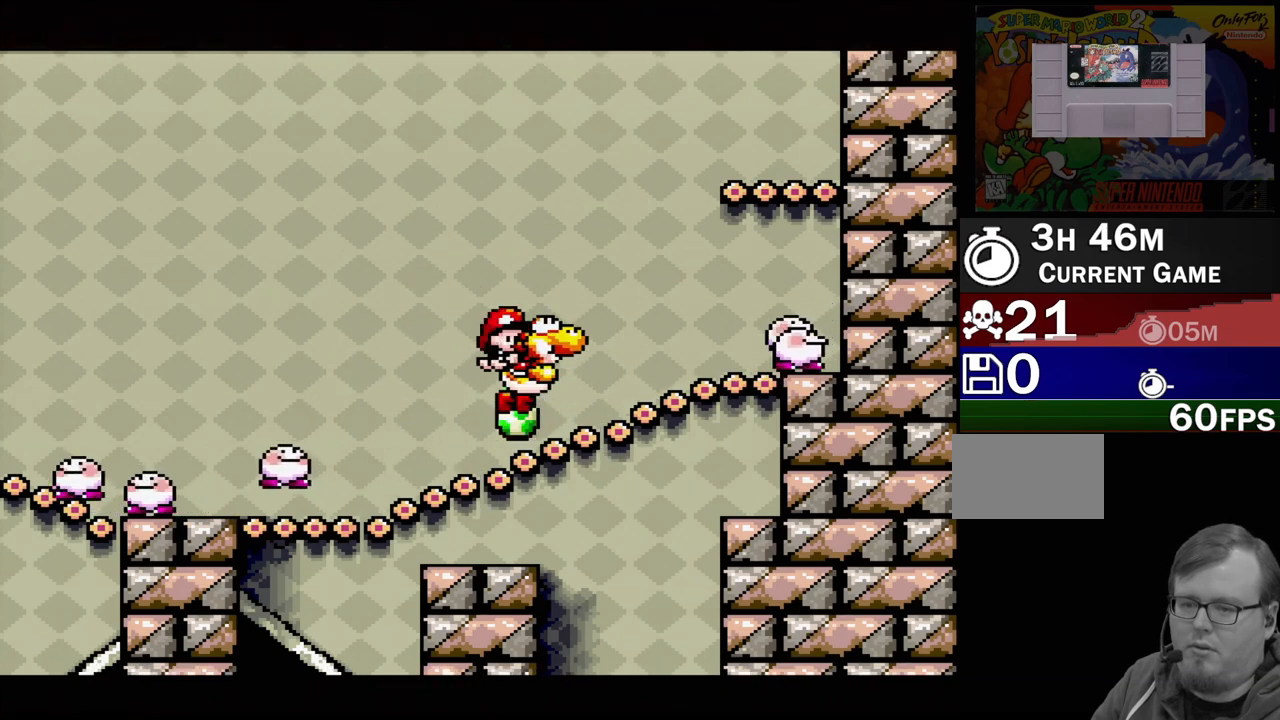
{"buttons": ["B", "DPAD_RIGHT"], "events": []}
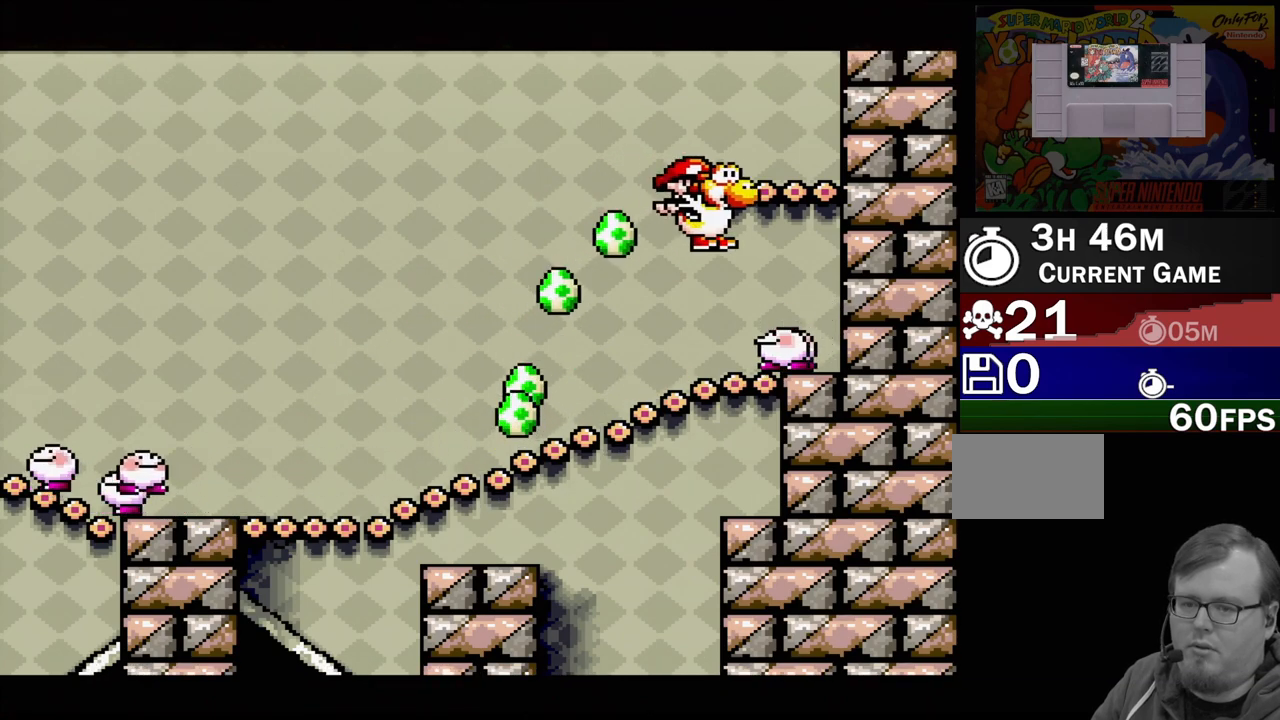
{"buttons": [], "events": [[50, "B", "up"], [150, "DPAD_RIGHT", "up"], [233, "DPAD_LEFT", "down"], [433, "DPAD_LEFT", "up"]]}
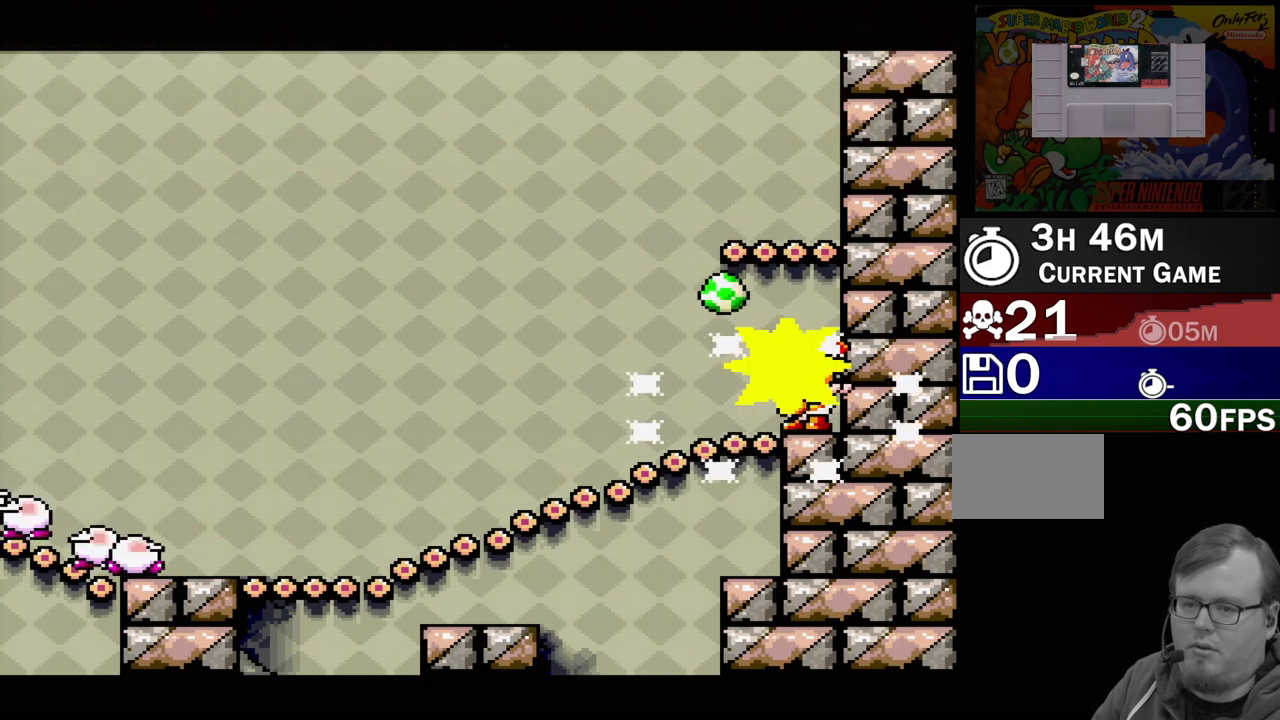
{"buttons": ["DPAD_LEFT"], "events": [[100, "DPAD_LEFT", "down"]]}
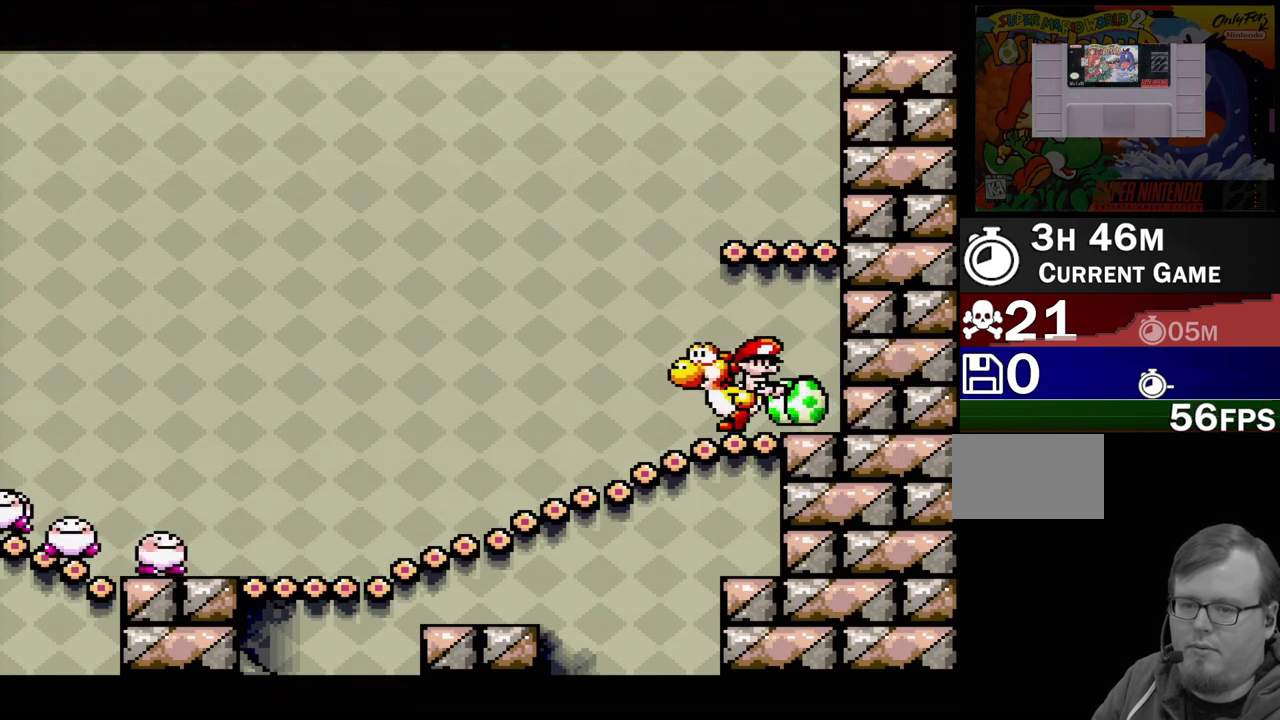
{"buttons": ["B", "DPAD_LEFT"], "events": [[367, "B", "down"]]}
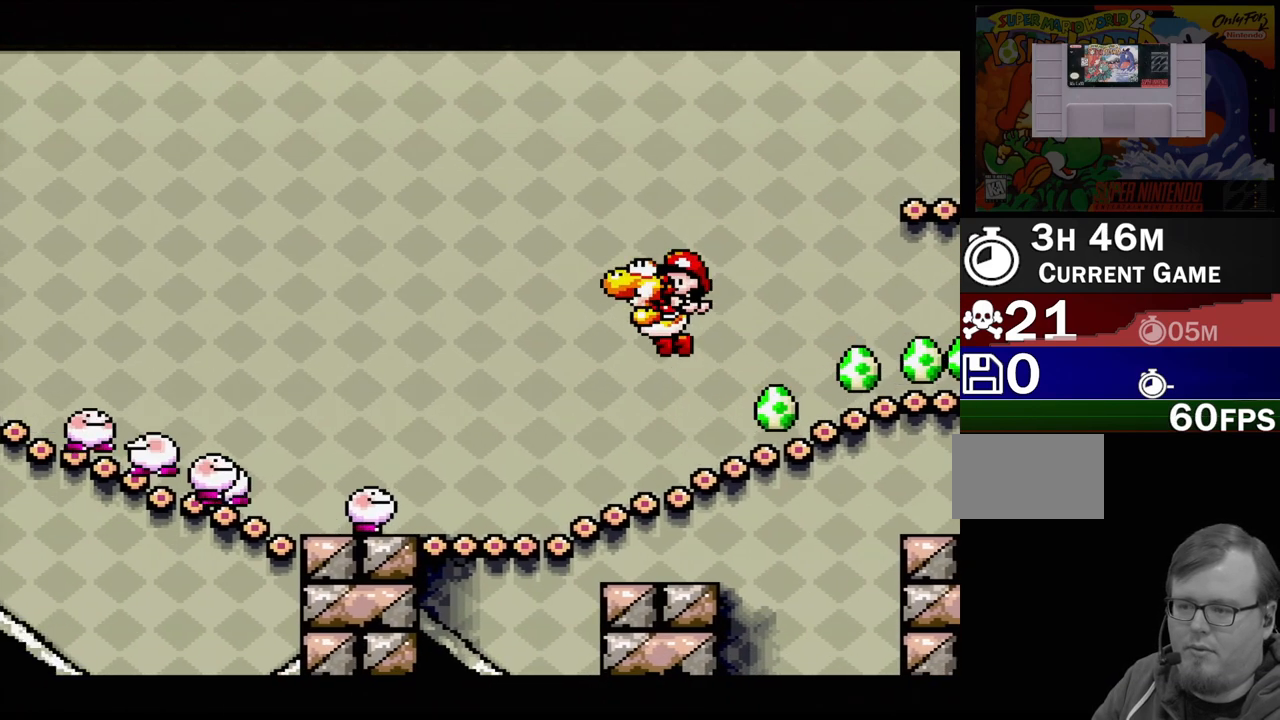
{"buttons": ["B", "DPAD_LEFT"]}
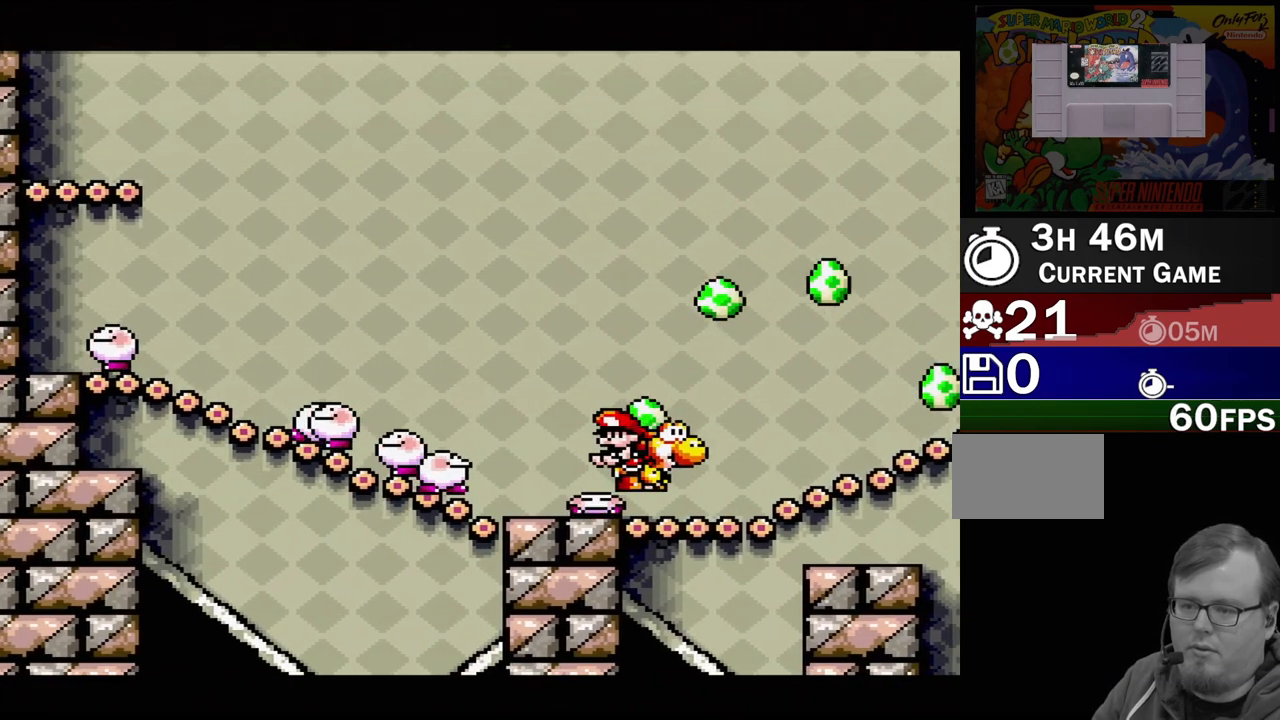
{"buttons": ["DPAD_LEFT"], "events": [[300, "DPAD_LEFT", "up"], [450, "B", "up"], [500, "DPAD_LEFT", "down"]]}
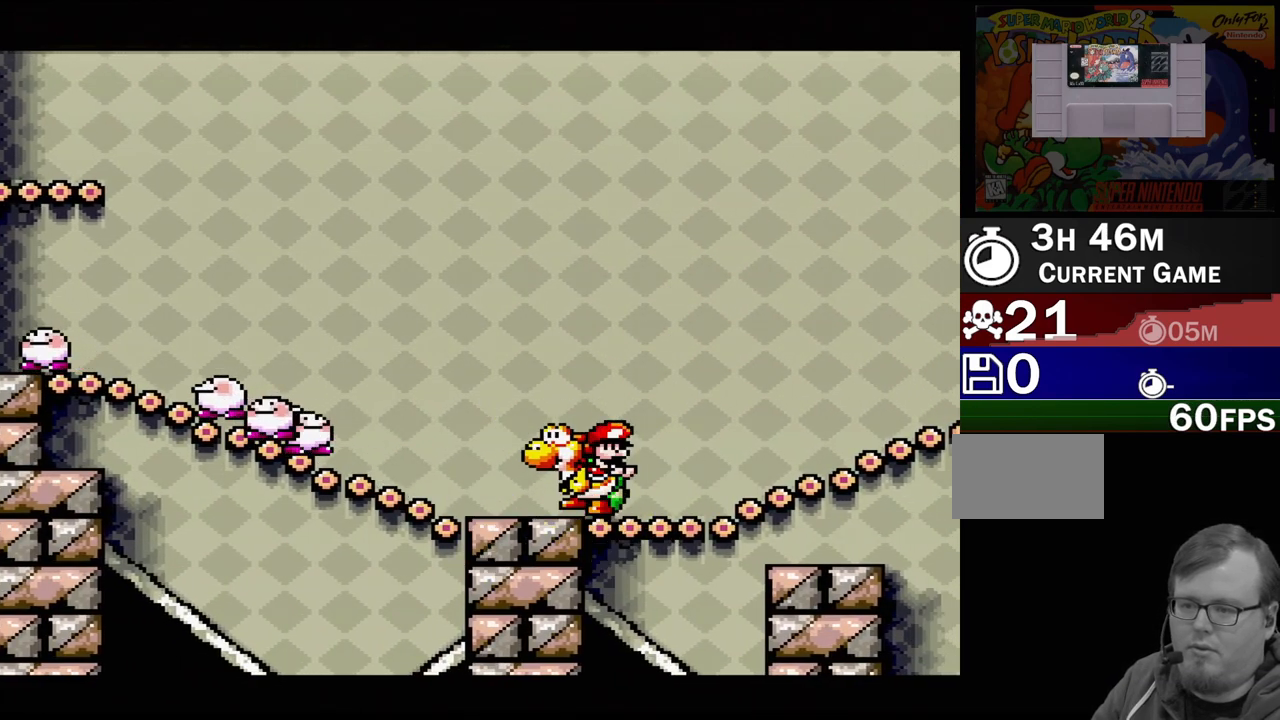
{"buttons": ["B", "DPAD_LEFT"], "events": [[267, "B", "down"]]}
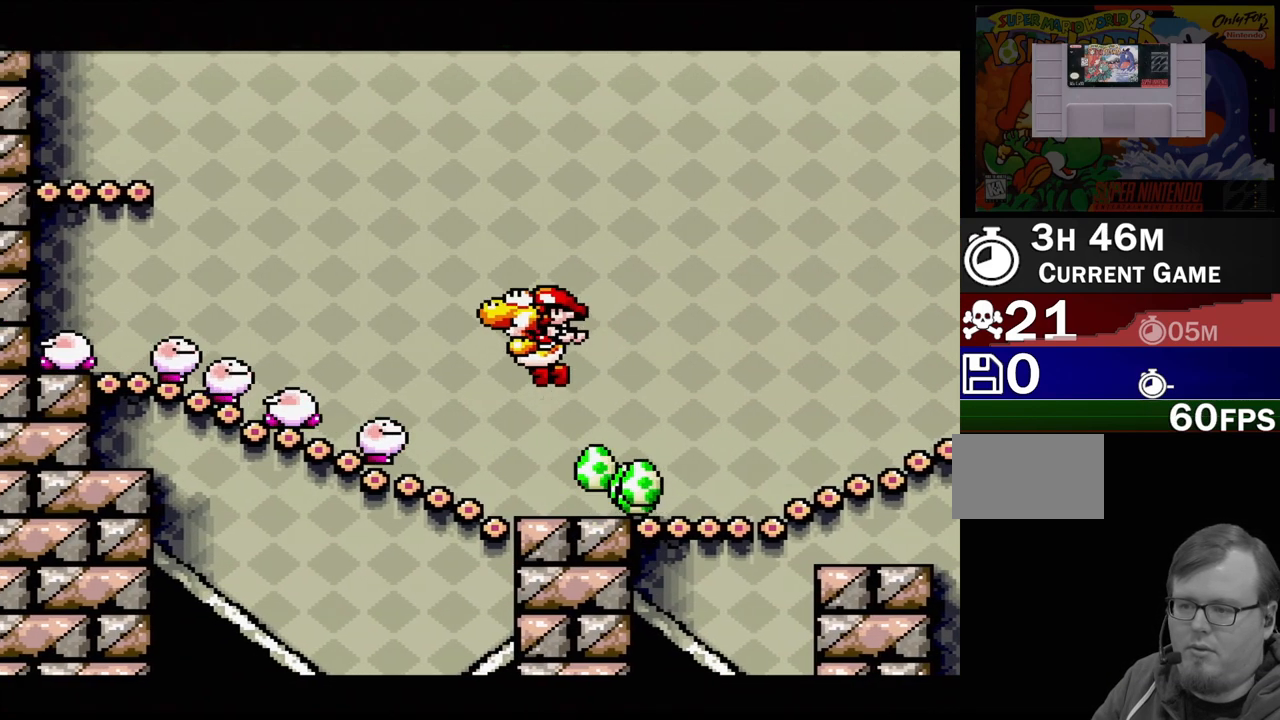
{"buttons": ["B", "DPAD_LEFT"]}
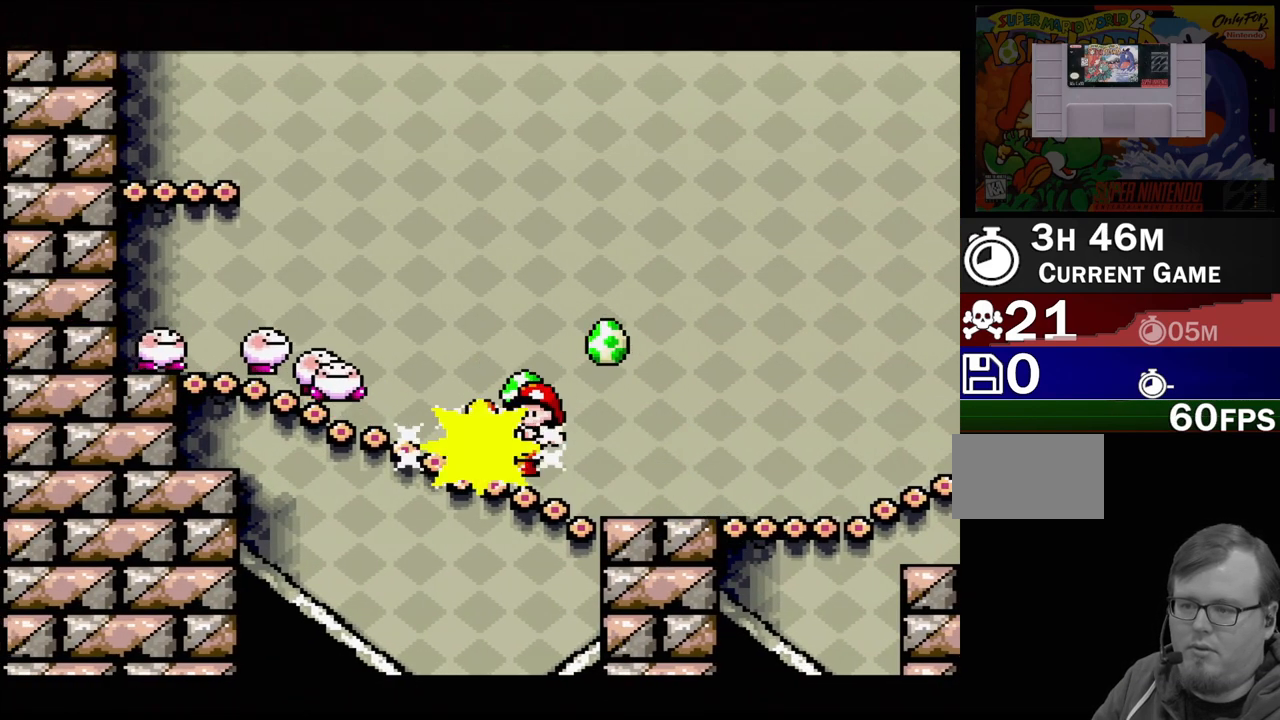
{"buttons": ["B", "DPAD_LEFT"], "events": [[217, "B", "up"], [283, "DPAD_LEFT", "up"], [367, "DPAD_LEFT", "down"], [433, "B", "down"]]}
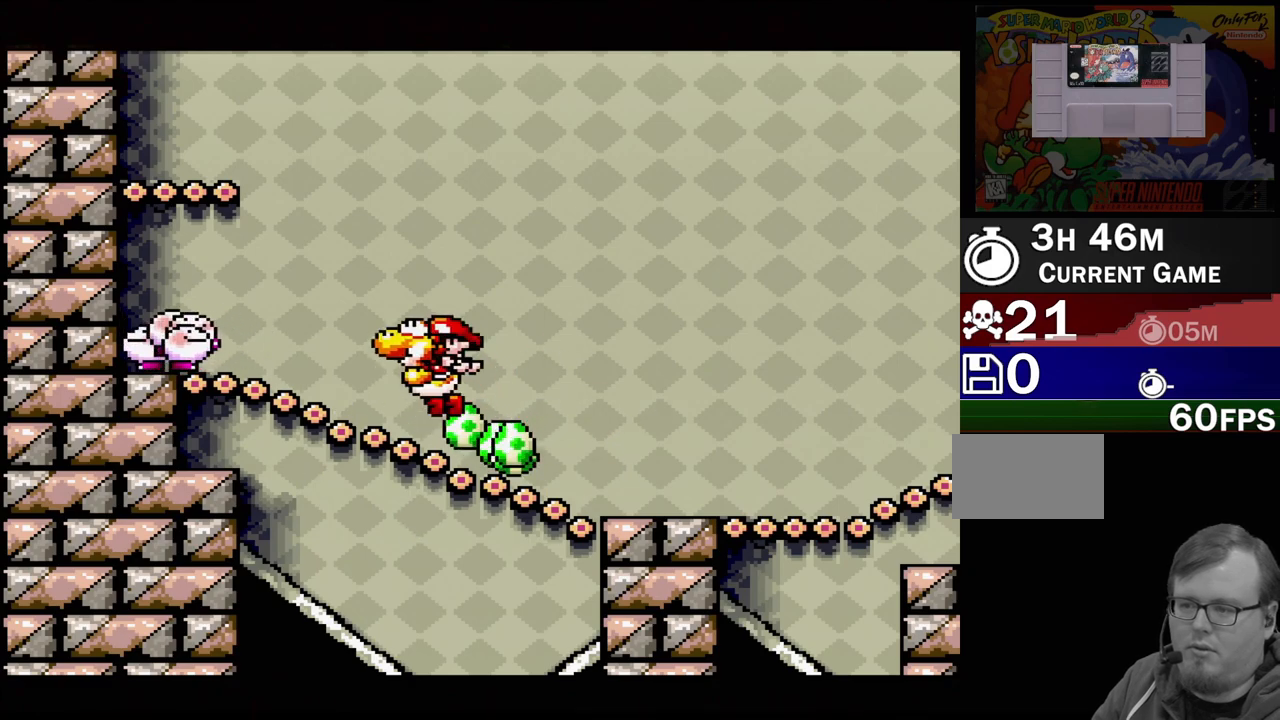
{"buttons": ["DPAD_LEFT"], "events": [[300, "B", "up"]]}
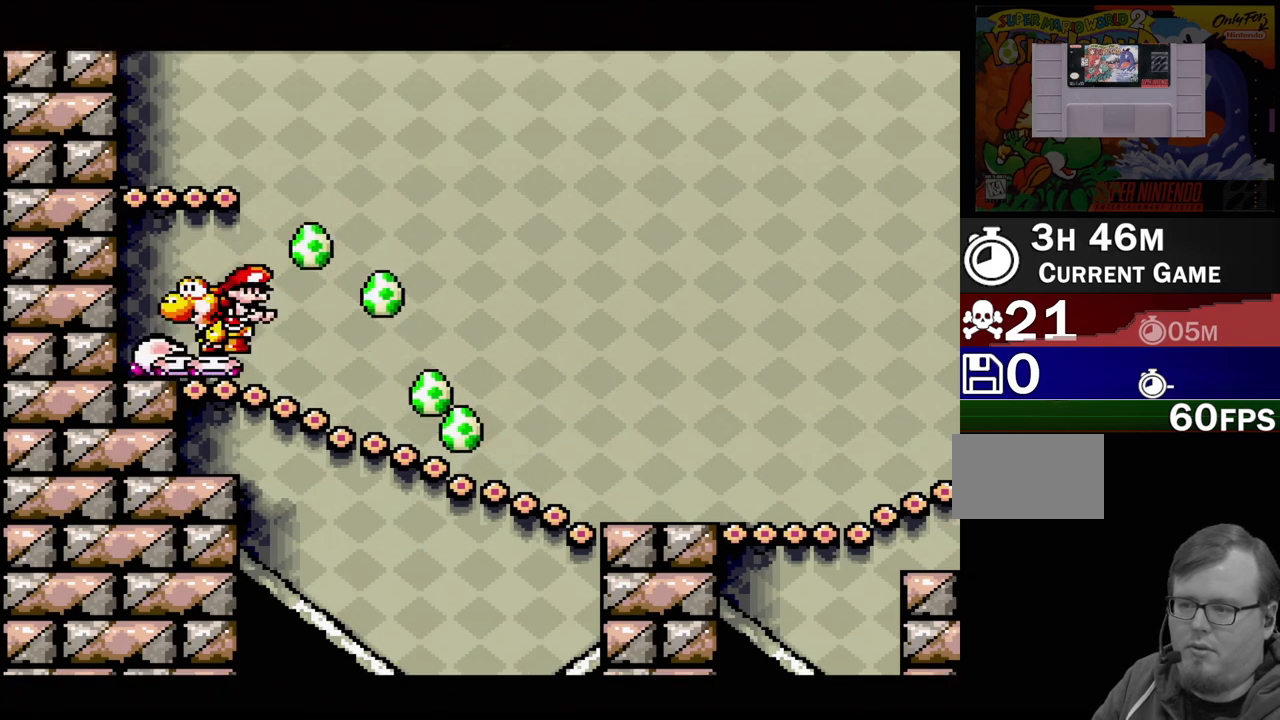
{"buttons": ["B", "DPAD_RIGHT"], "events": [[100, "DPAD_LEFT", "up"], [333, "DPAD_RIGHT", "down"], [450, "B", "down"]]}
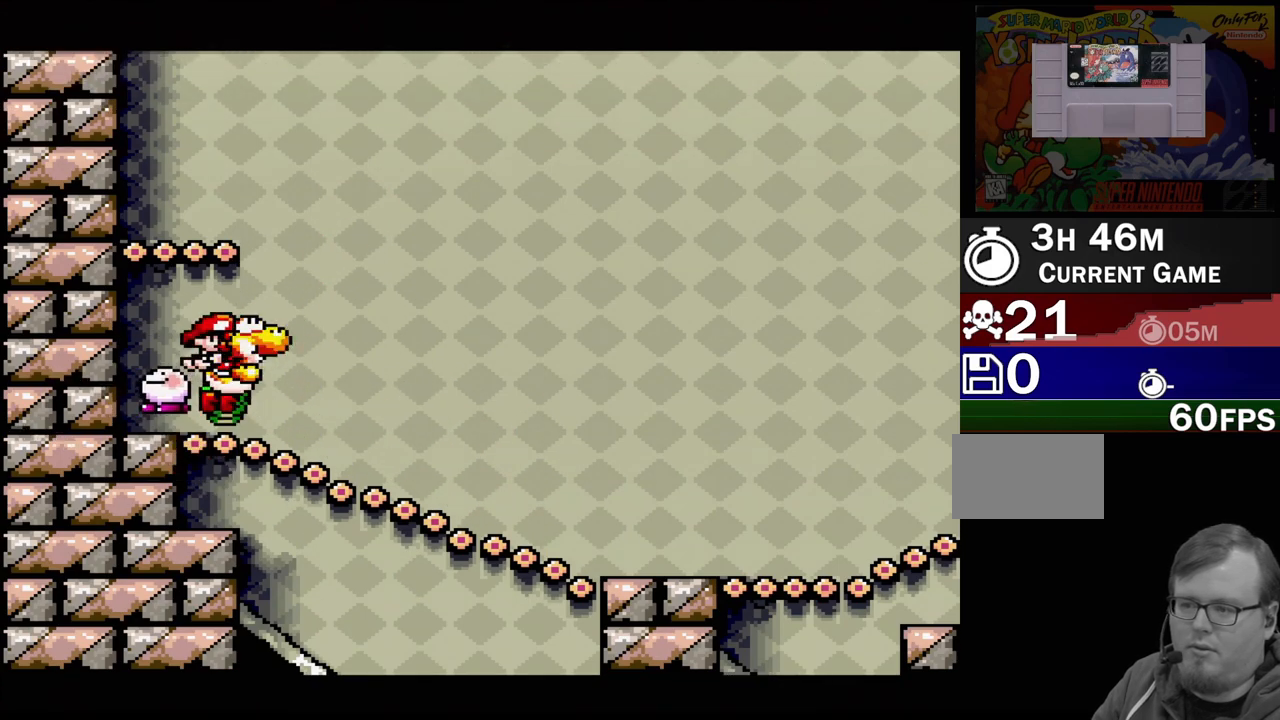
{"buttons": ["DPAD_LEFT"], "events": [[100, "DPAD_RIGHT", "up"], [200, "DPAD_LEFT", "down"], [217, "B", "up"]]}
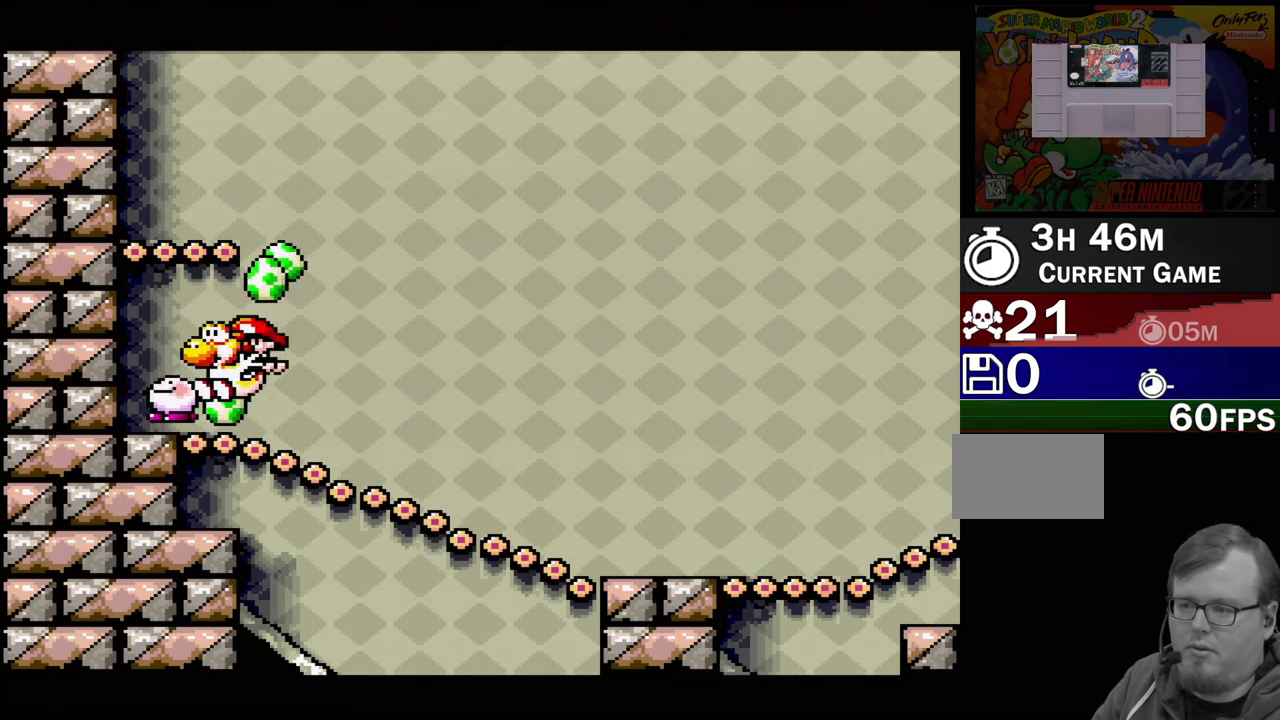
{"buttons": ["DPAD_LEFT"], "events": [[17, "DPAD_UP", "down"], [33, "DPAD_UP", "up"], [50, "B", "down"], [50, "DPAD_LEFT", "up"], [50, "DPAD_UP", "down"], [67, "DPAD_RIGHT", "down"], [67, "DPAD_UP", "up"], [233, "DPAD_RIGHT", "up"], [400, "B", "up"], [433, "DPAD_LEFT", "down"]]}
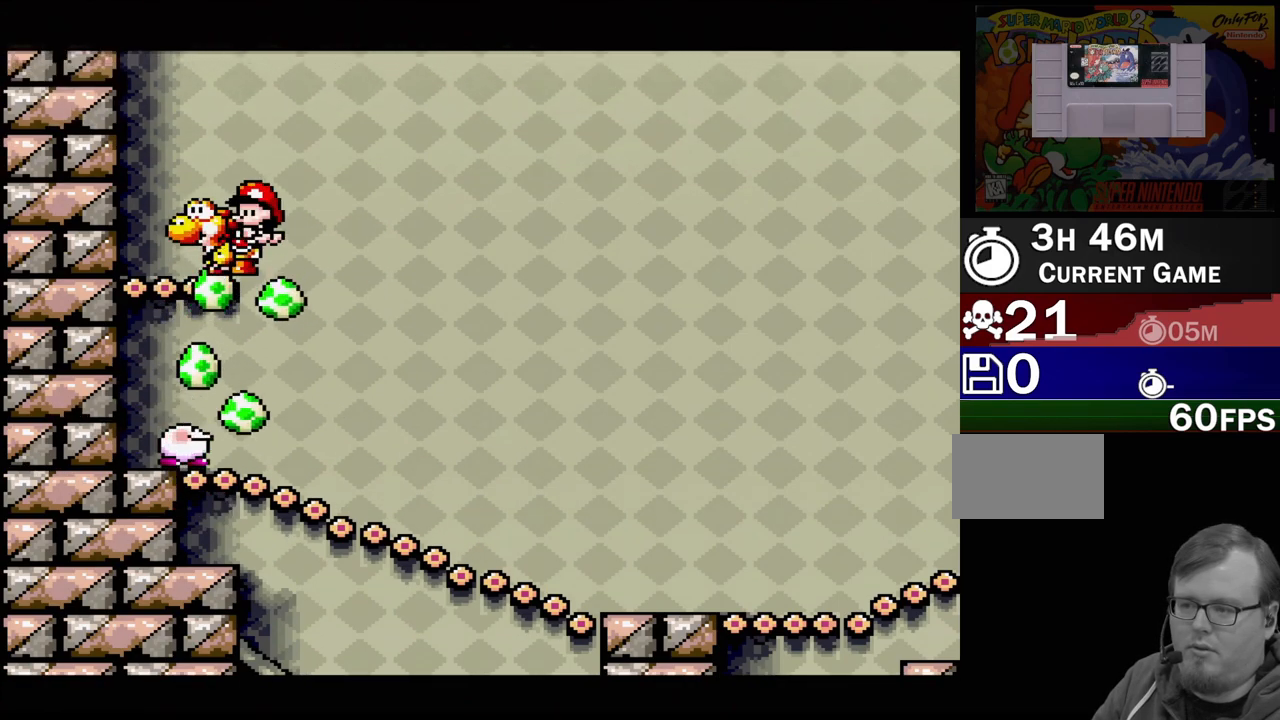
{"buttons": ["B", "DPAD_RIGHT"], "events": [[183, "DPAD_LEFT", "up"], [250, "DPAD_RIGHT", "down"], [433, "B", "down"]]}
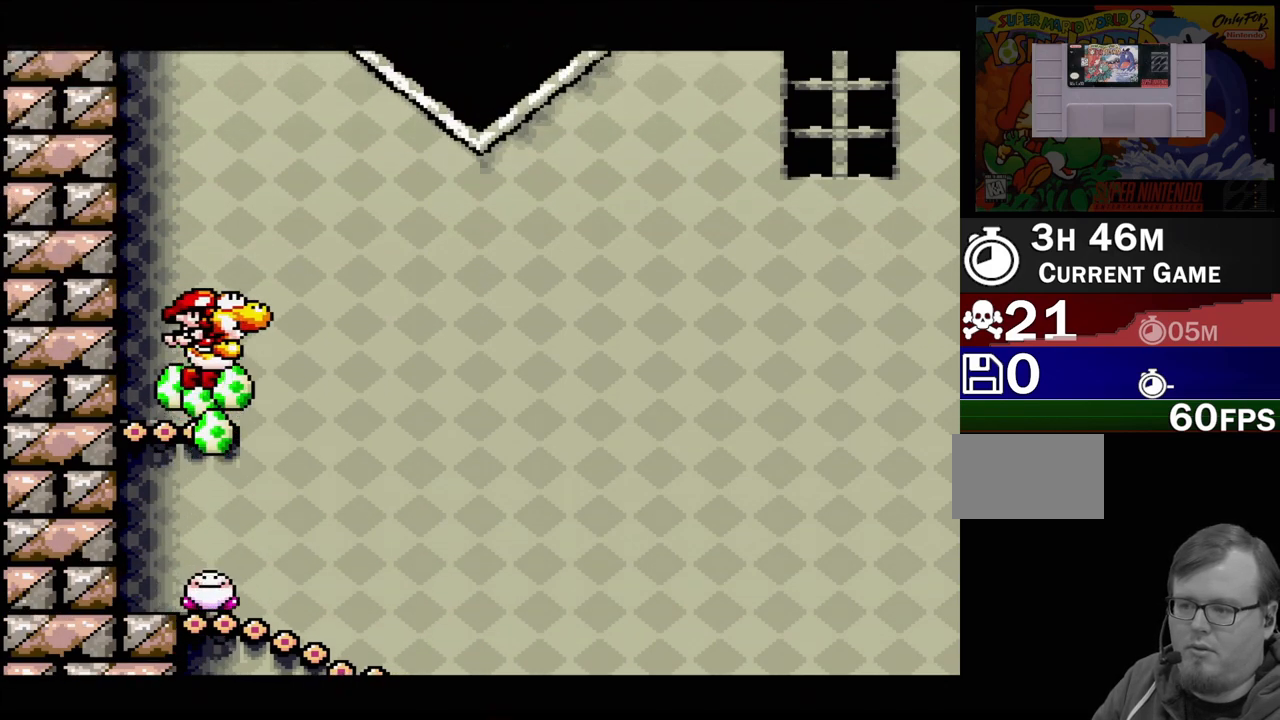
{"buttons": ["DPAD_LEFT"], "events": [[33, "B", "up"], [100, "DPAD_RIGHT", "up"], [200, "DPAD_LEFT", "down"]]}
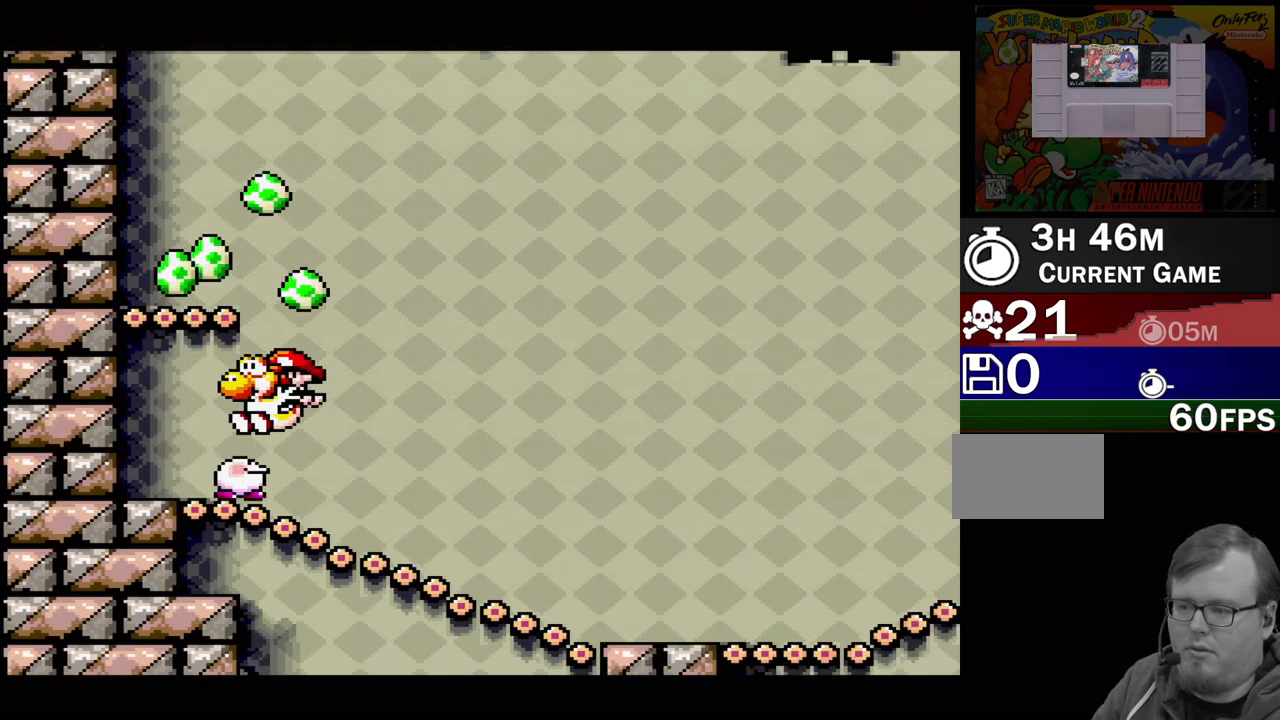
{"buttons": [], "events": [[50, "DPAD_LEFT", "up"]]}
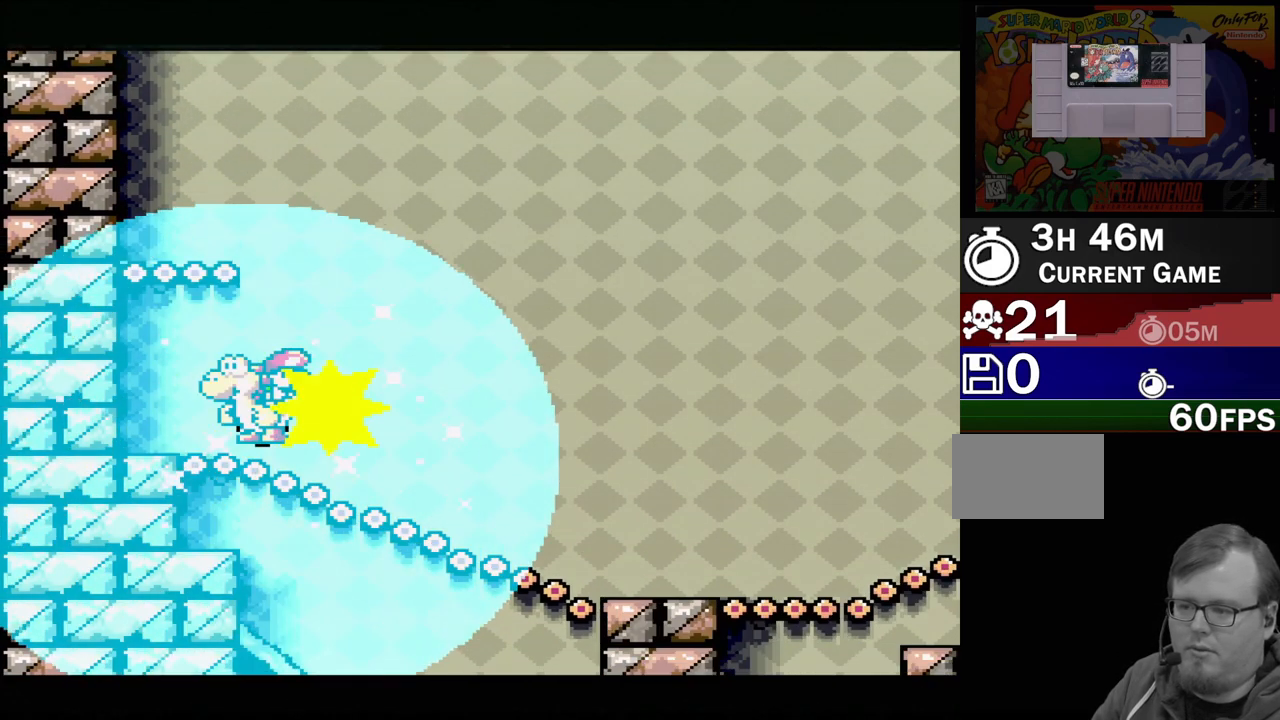
{"buttons": [], "events": []}
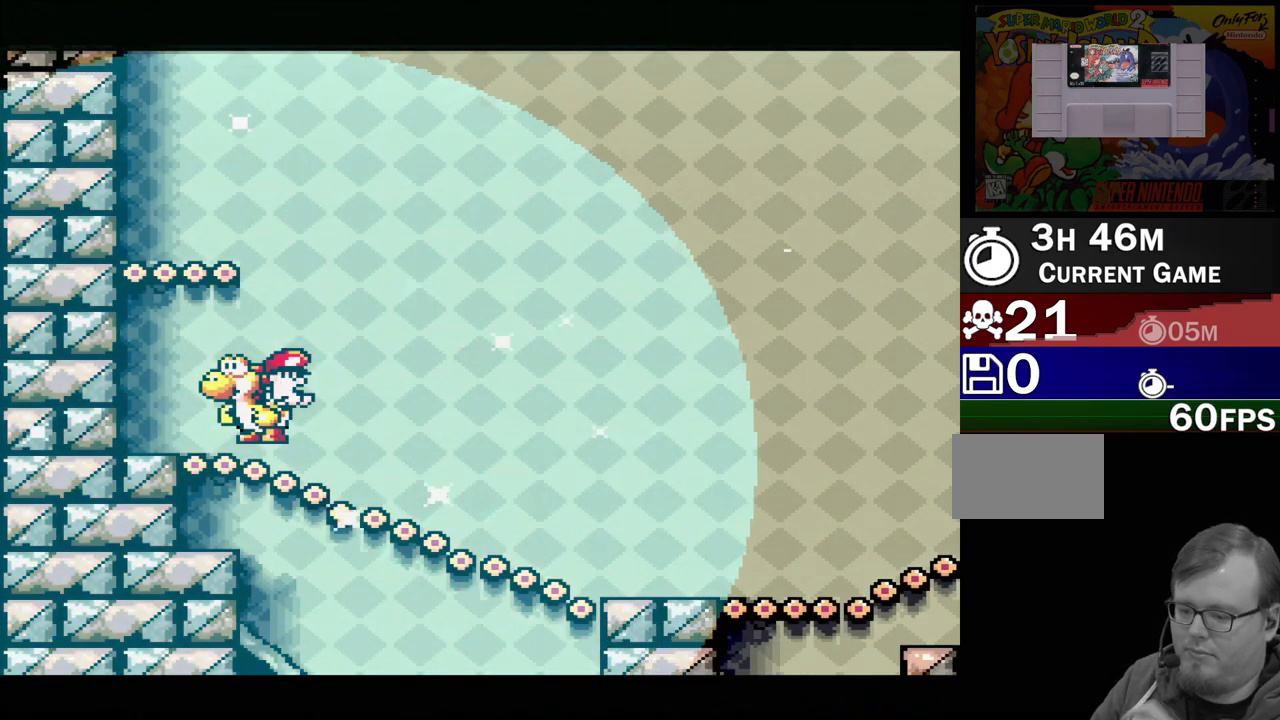
{"buttons": [], "events": []}
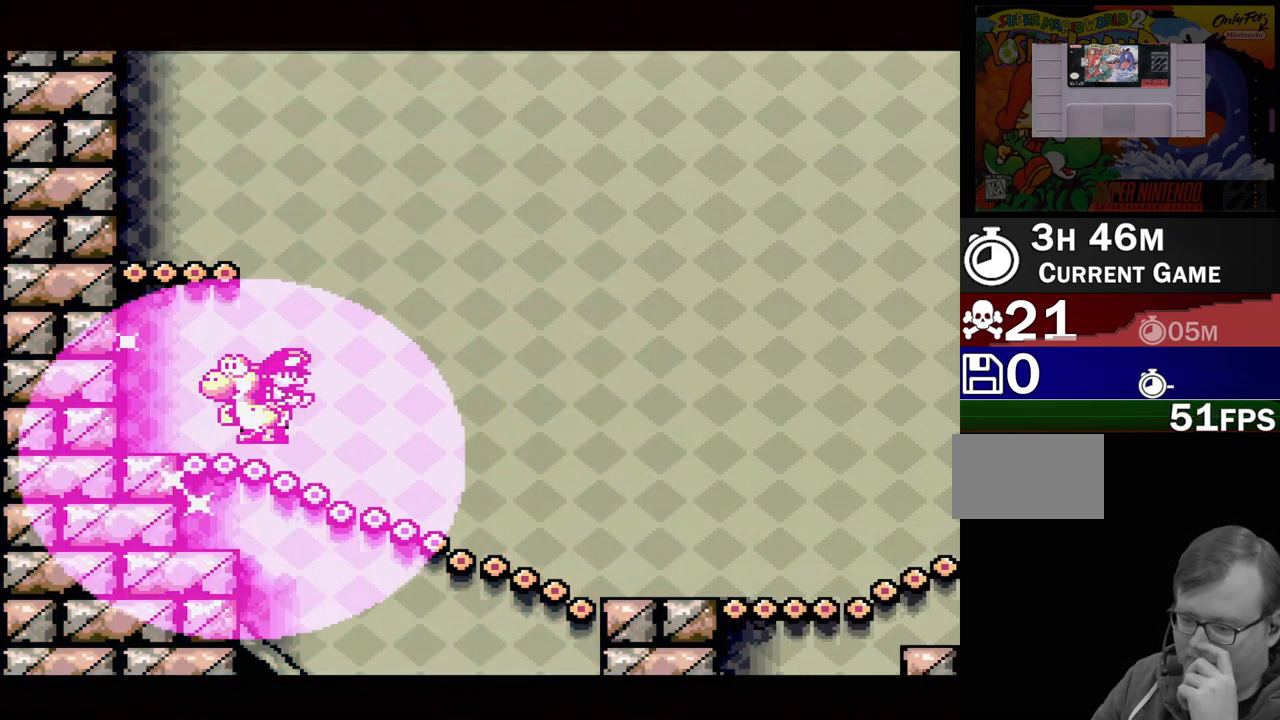
{"buttons": [], "events": []}
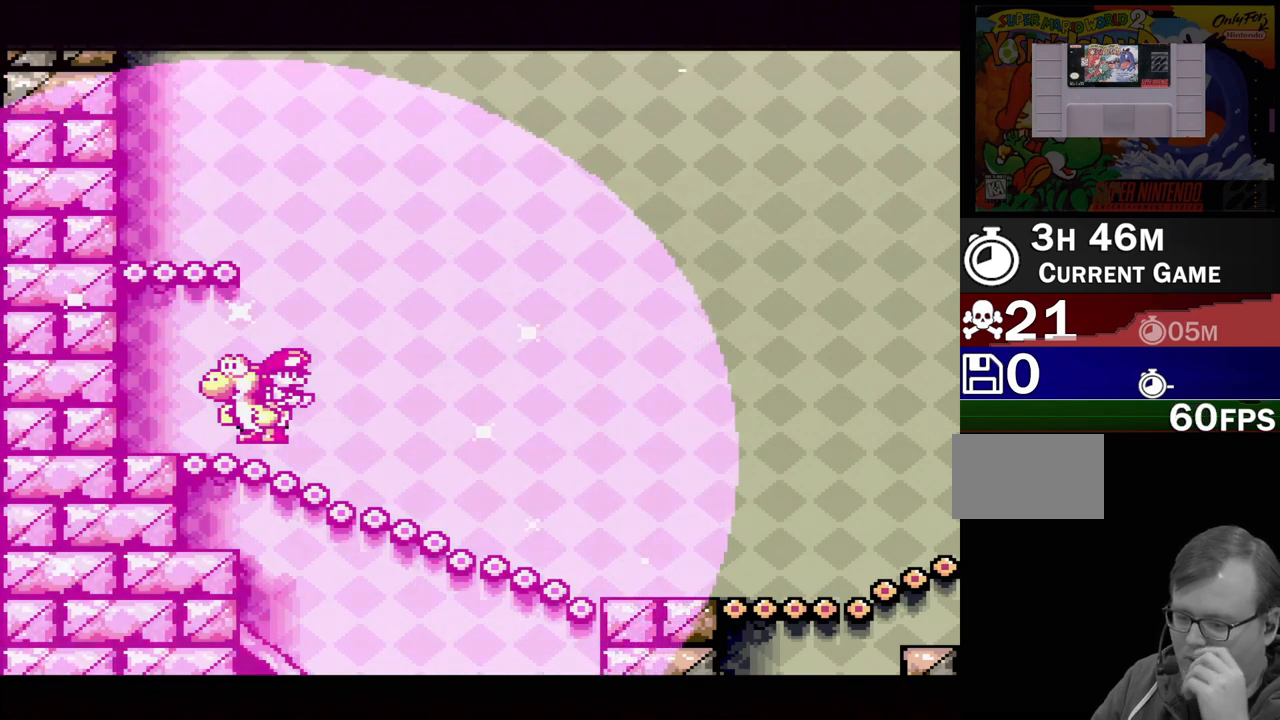
{"buttons": [], "events": []}
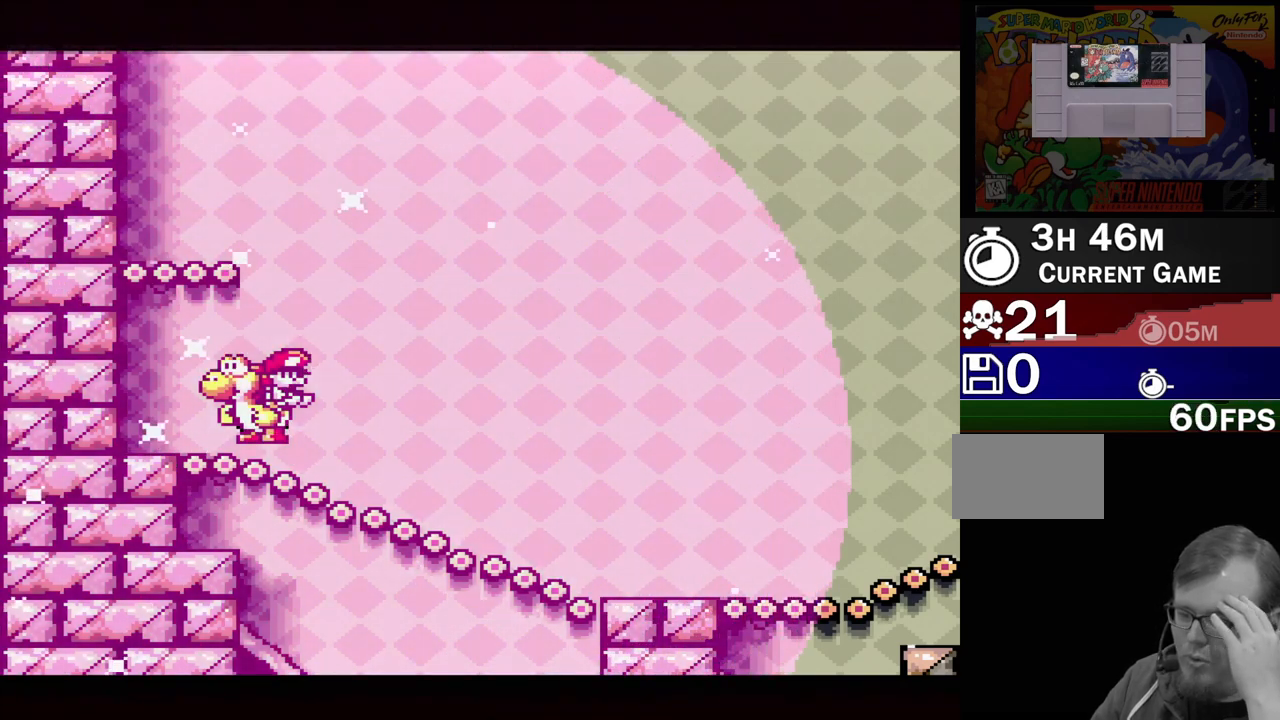
{"buttons": [], "events": []}
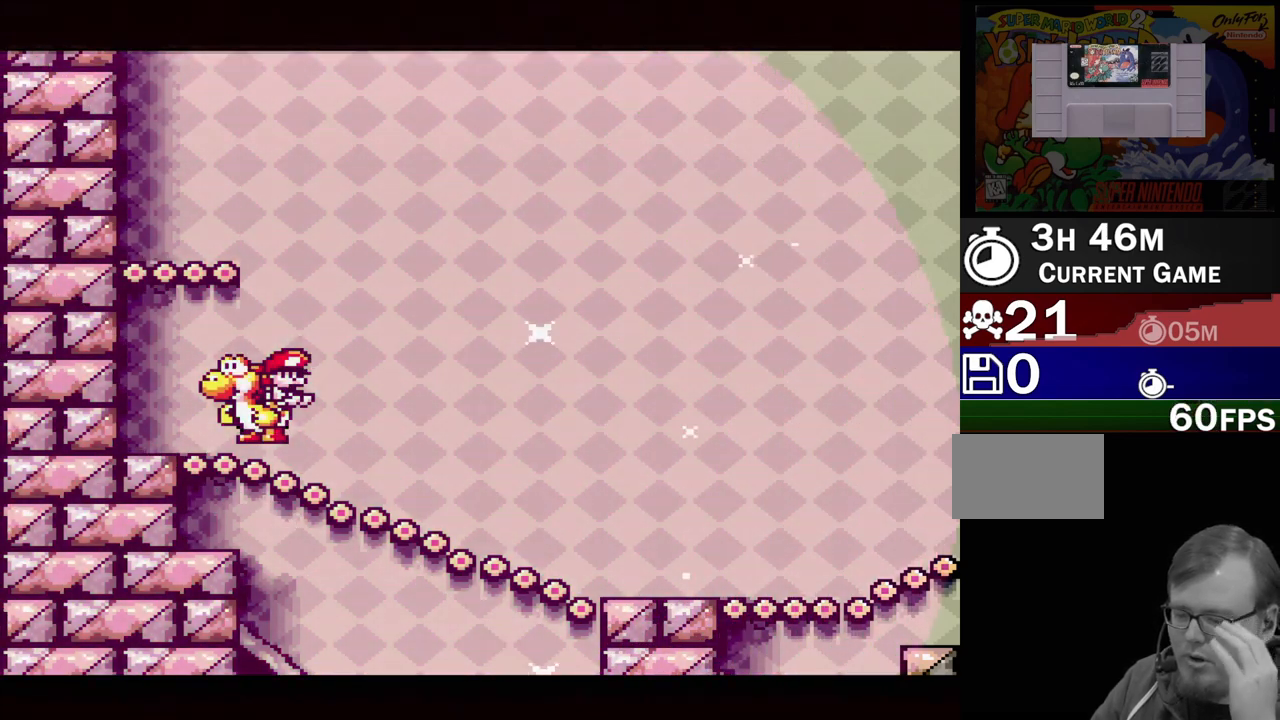
{"buttons": [], "events": []}
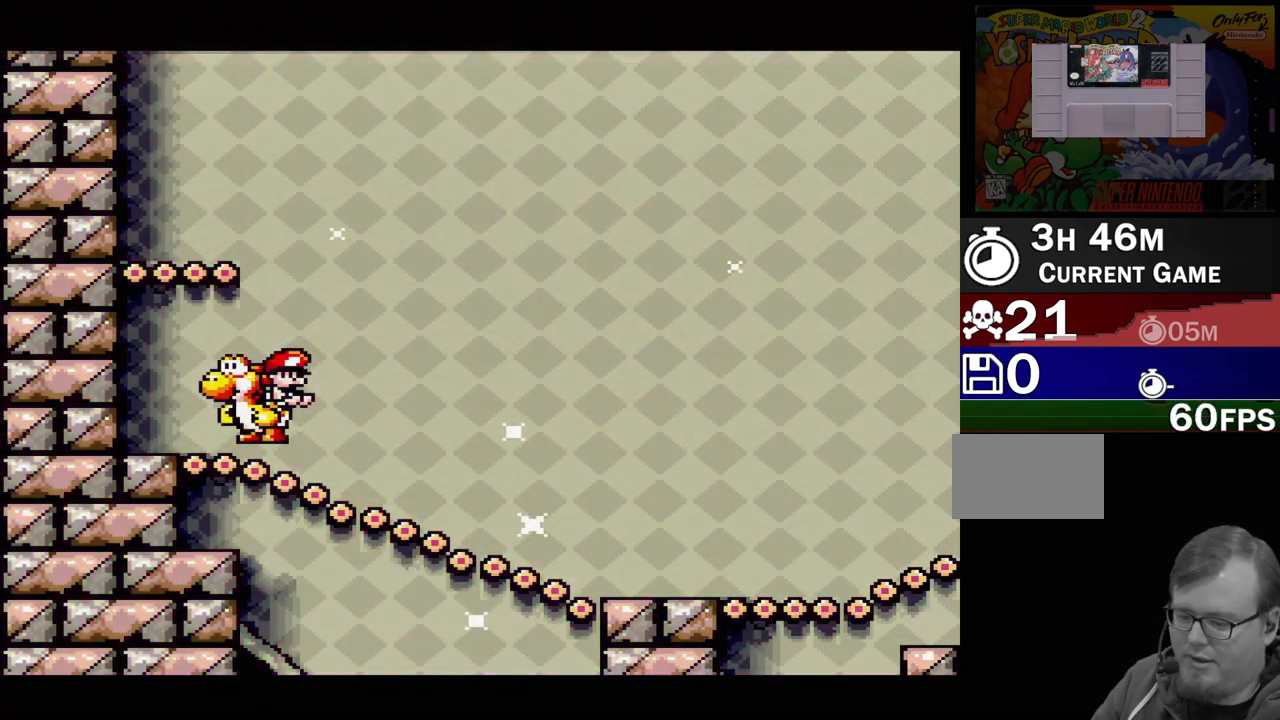
{"buttons": [], "events": []}
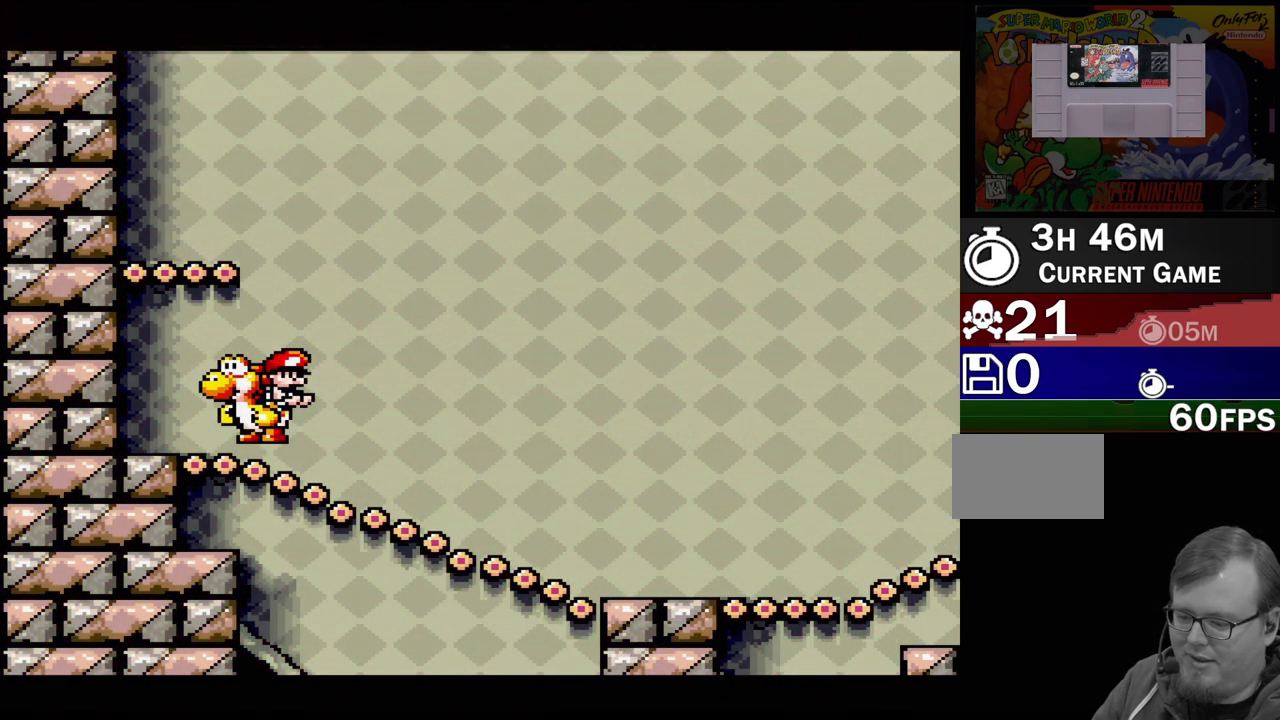
{"buttons": [], "events": []}
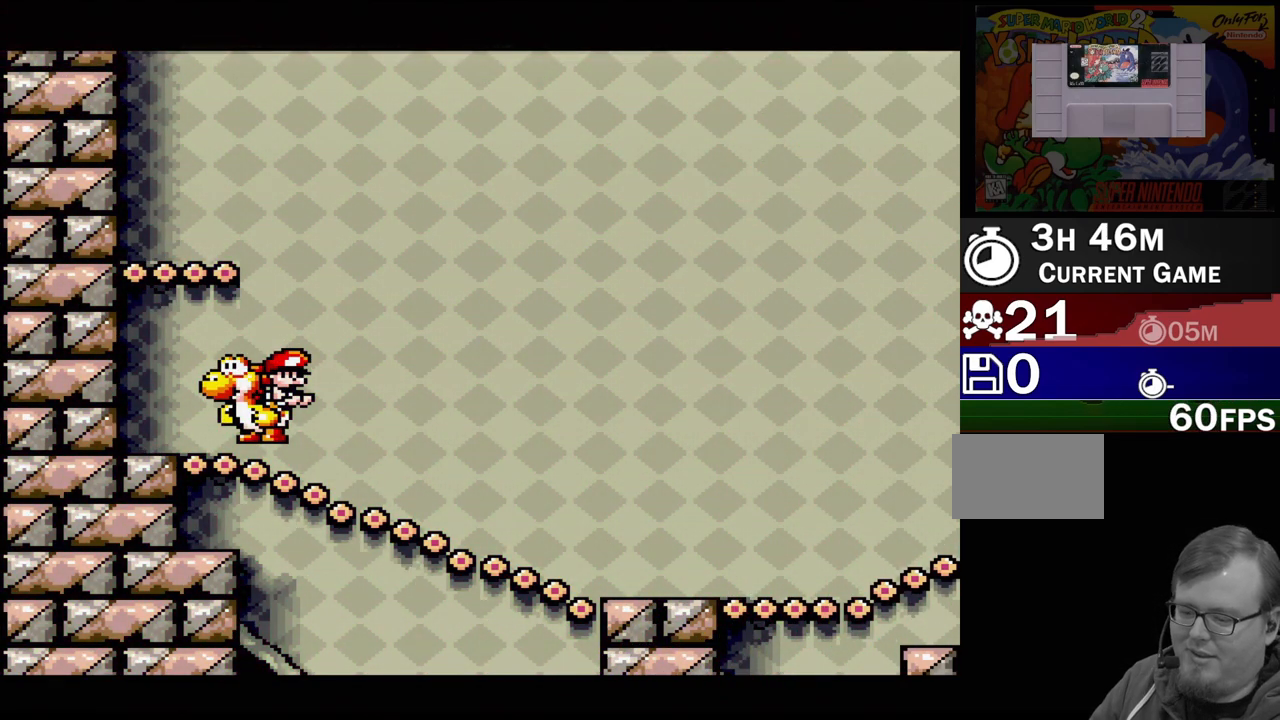
{"buttons": [], "events": []}
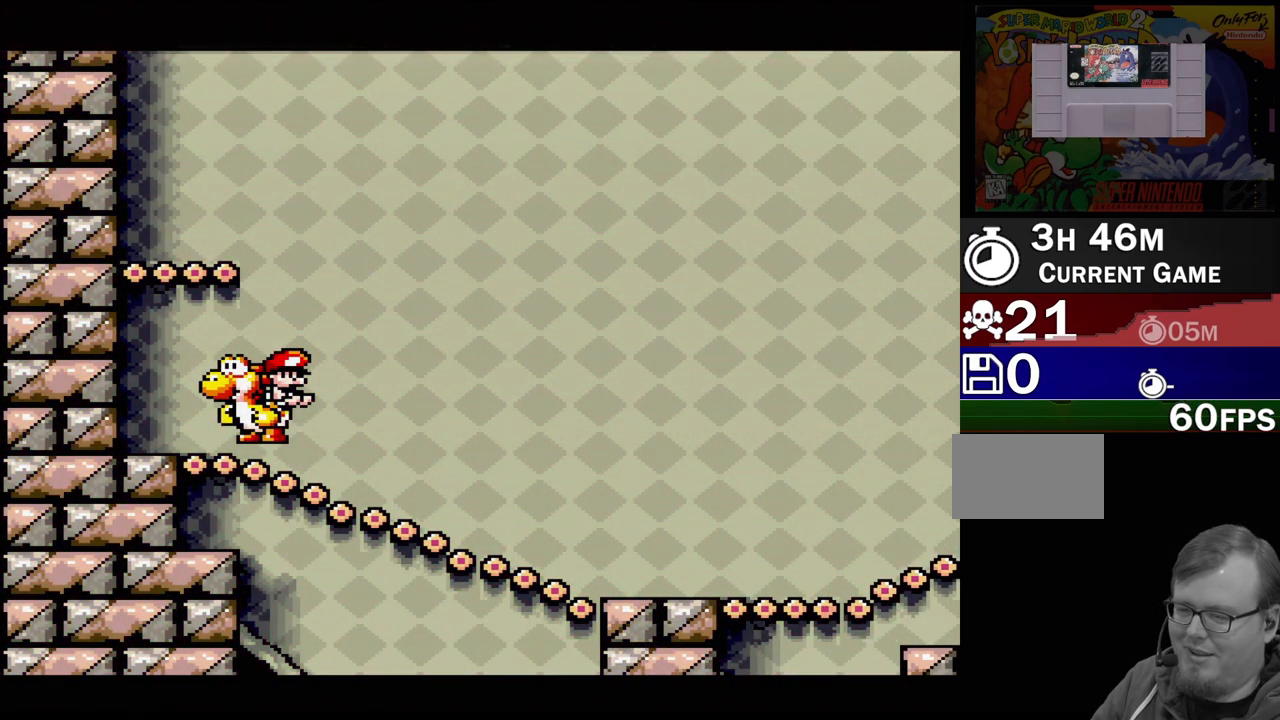
{"buttons": [], "events": []}
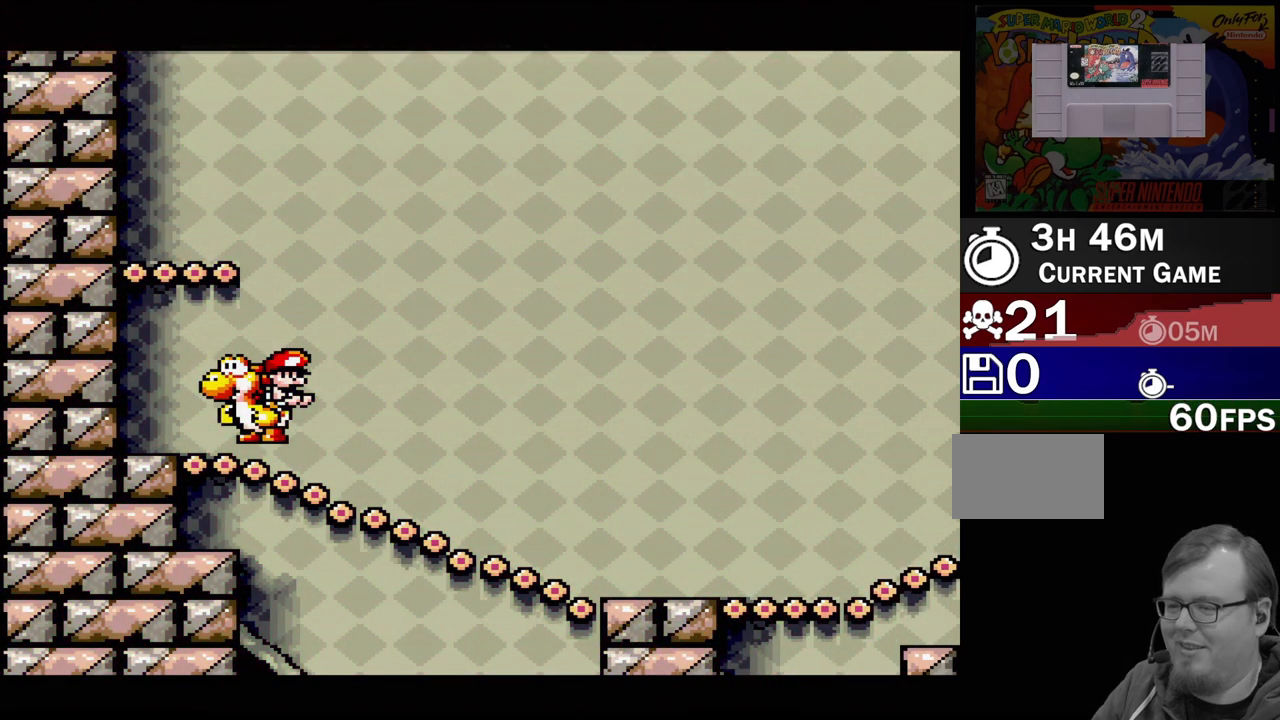
{"buttons": [], "events": [[17, "DPAD_RIGHT", "down"], [183, "DPAD_RIGHT", "up"]]}